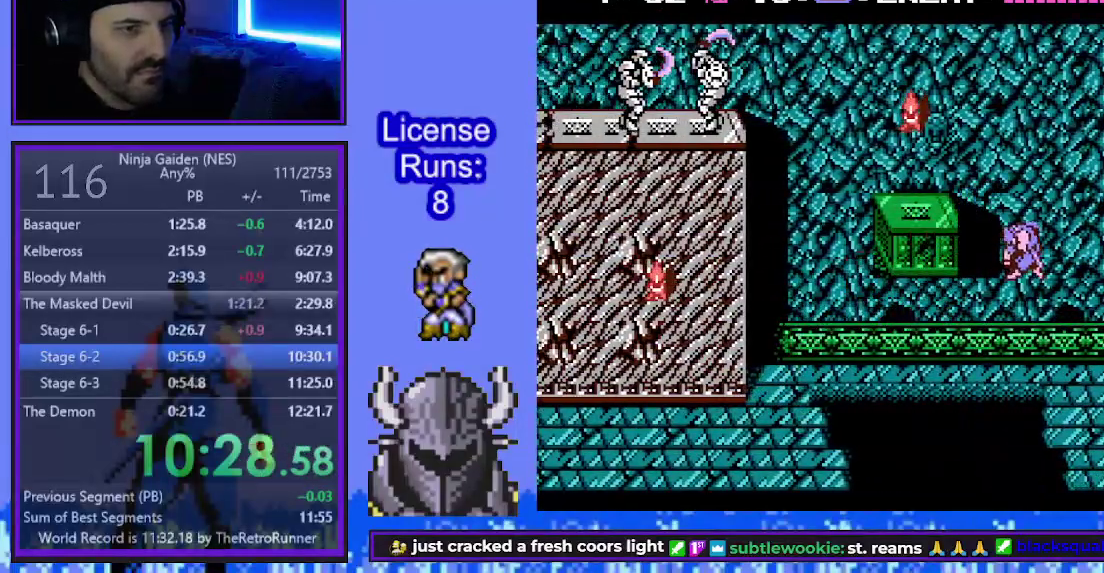
Gameplay with a controller (Xbox layout); each line is a JSON object with the inputs held at the frame after it. "events" lists button and stick changes between this image and that frame as [ms after this image, input, new state], when the widget could be followed in between. Not read: L3 R3 left_stick right_stick.
{"buttons": ["DPAD_RIGHT"], "events": []}
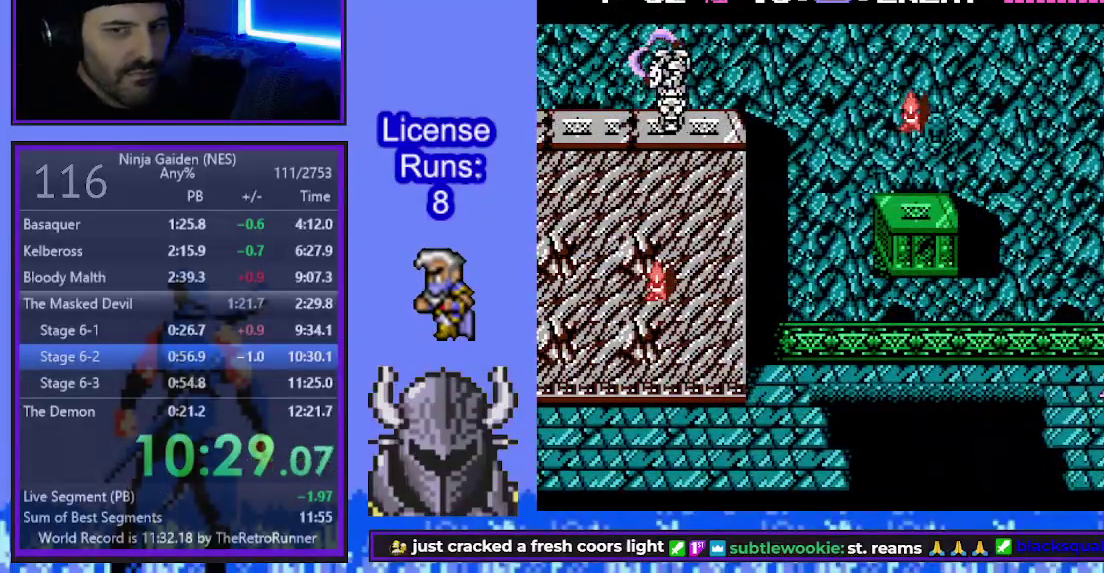
{"buttons": [], "events": [[167, "DPAD_UP", "down"], [450, "DPAD_UP", "up"], [483, "DPAD_RIGHT", "up"]]}
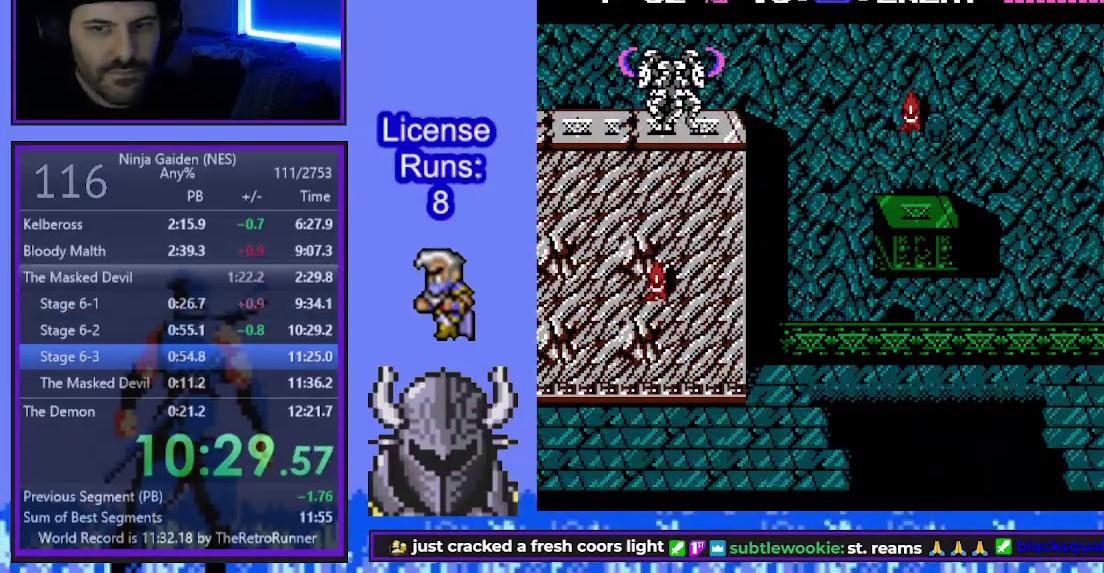
{"buttons": [], "events": []}
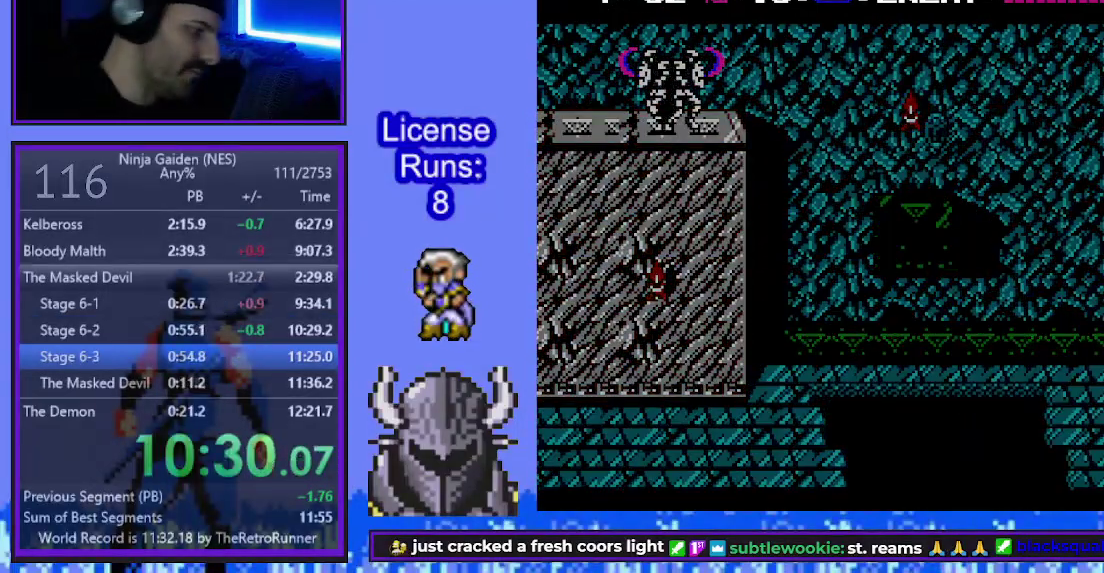
{"buttons": [], "events": []}
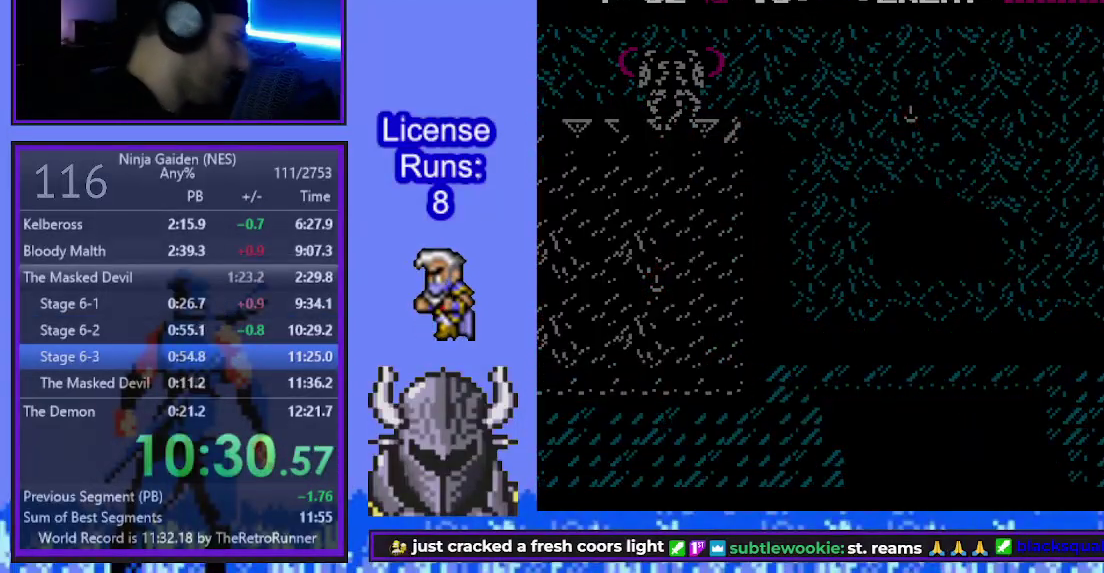
{"buttons": [], "events": []}
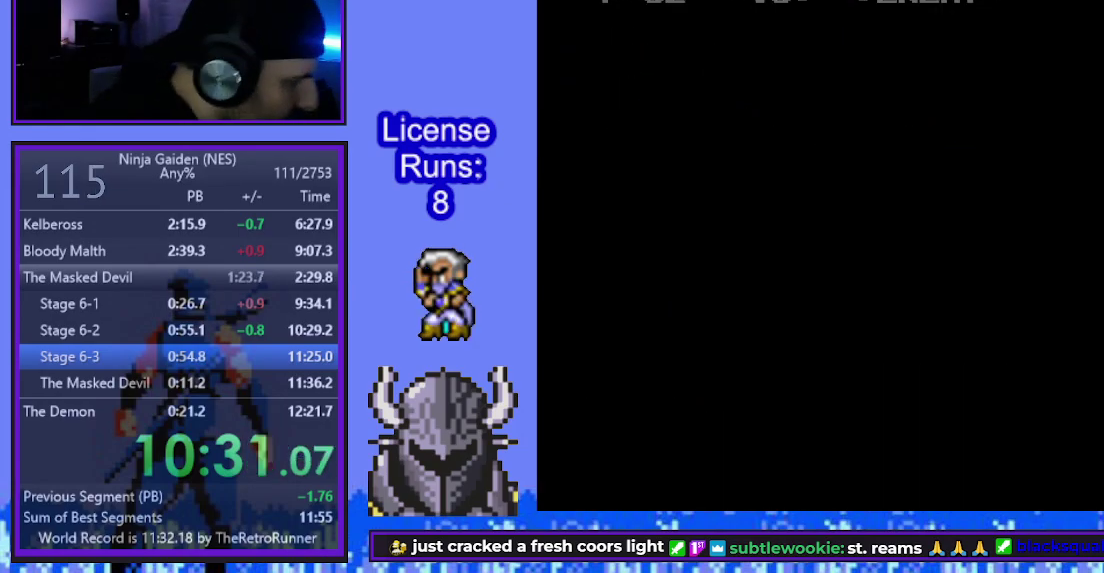
{"buttons": [], "events": []}
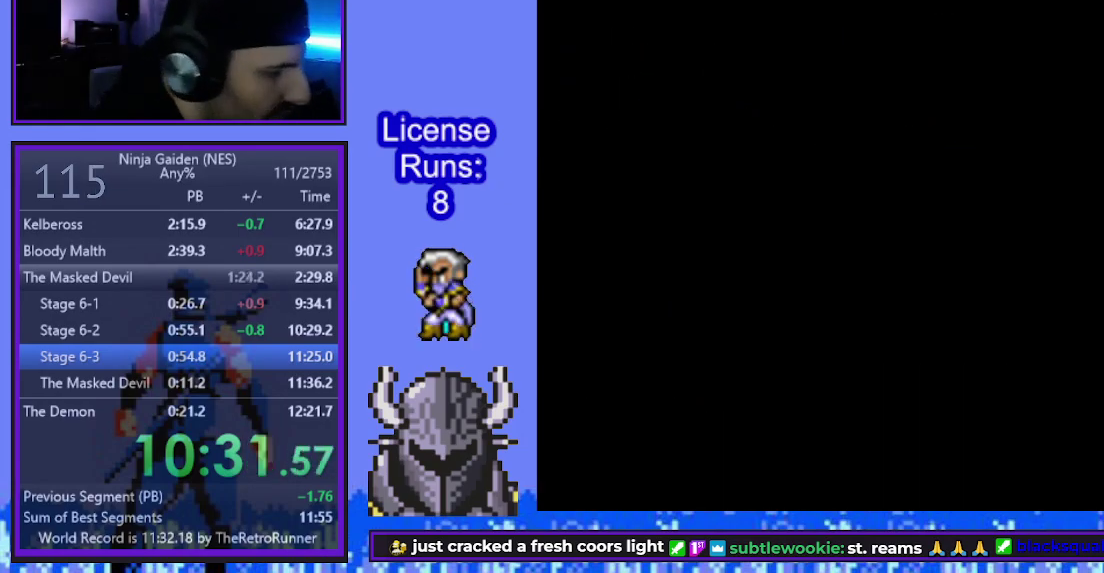
{"buttons": [], "events": []}
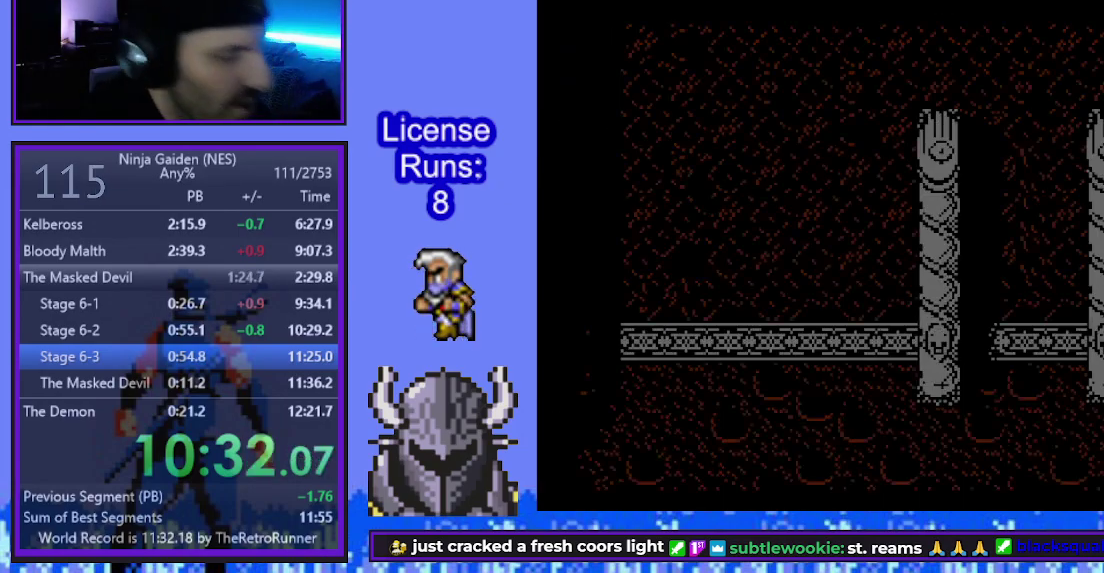
{"buttons": [], "events": []}
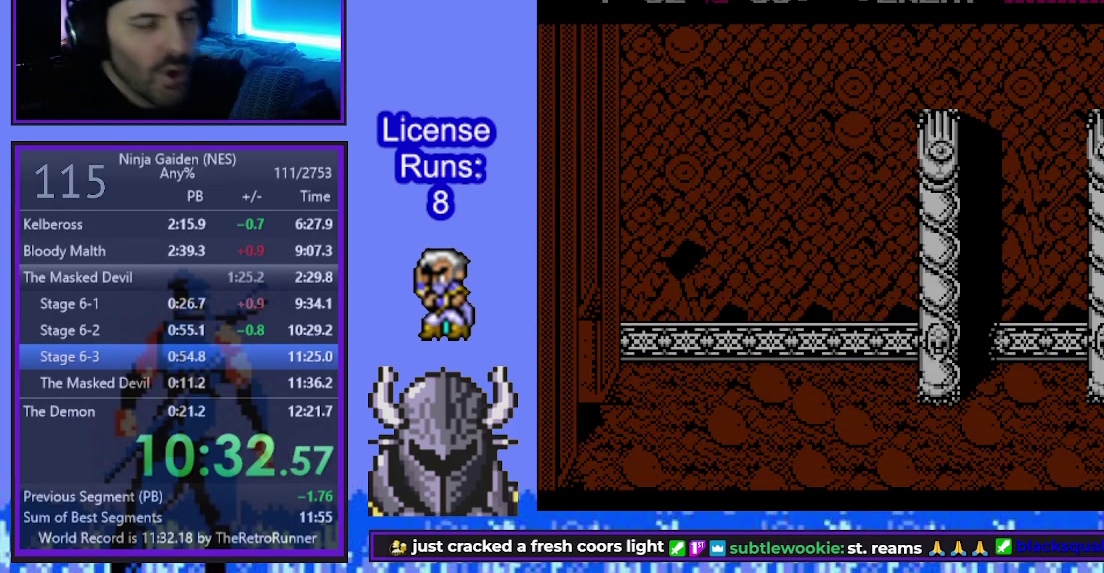
{"buttons": ["DPAD_RIGHT"], "events": [[467, "DPAD_RIGHT", "down"]]}
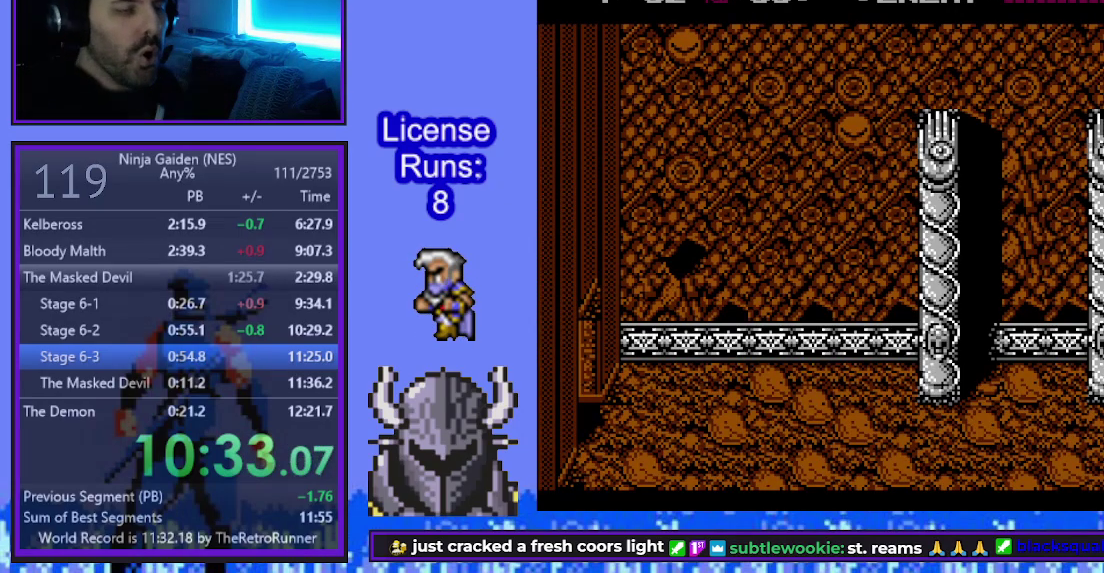
{"buttons": ["DPAD_RIGHT"], "events": []}
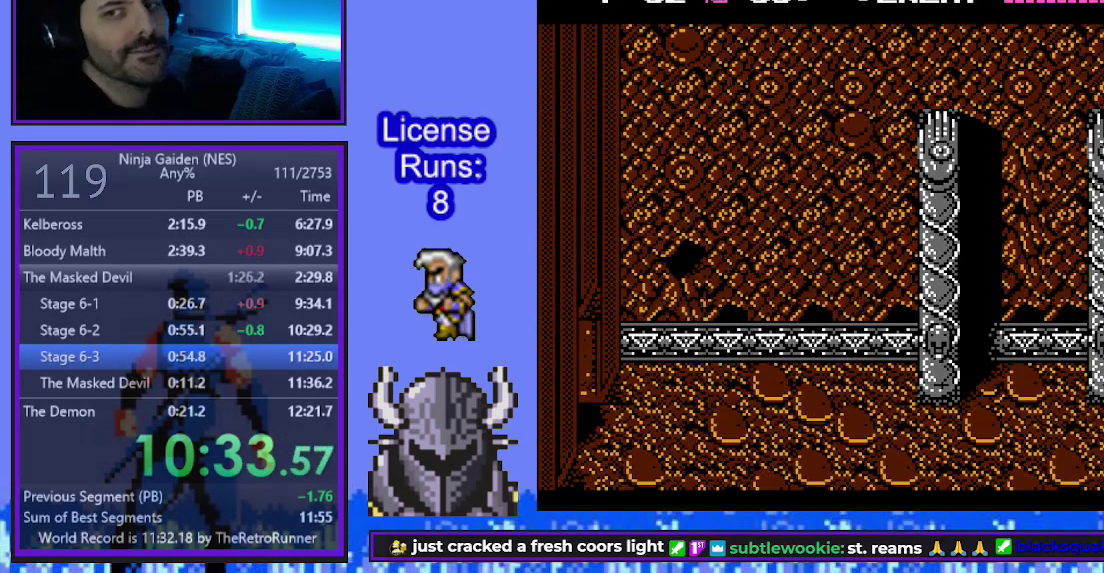
{"buttons": ["DPAD_RIGHT"], "events": []}
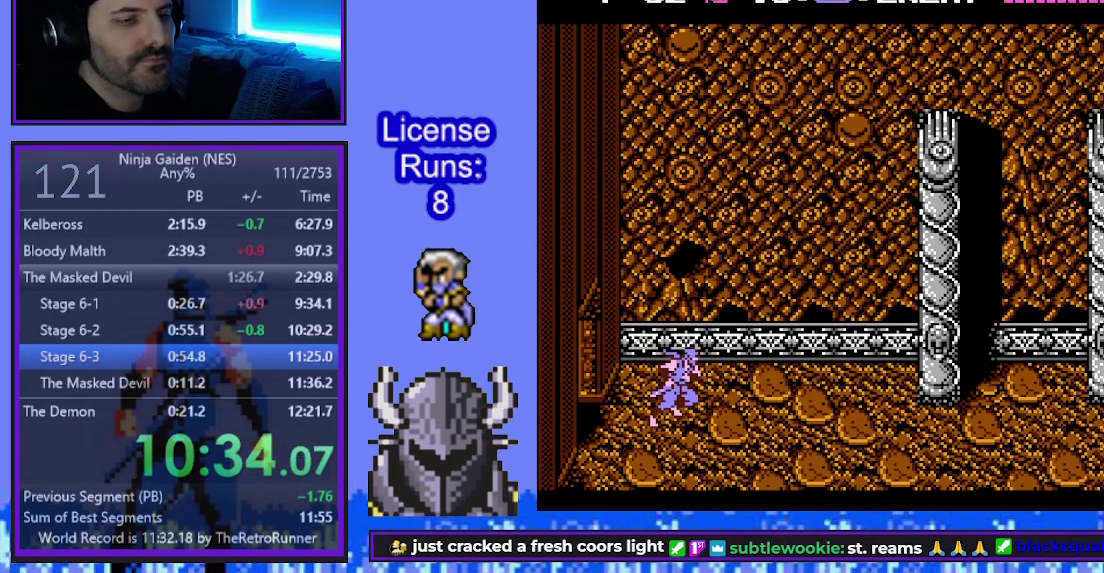
{"buttons": ["DPAD_RIGHT"], "events": []}
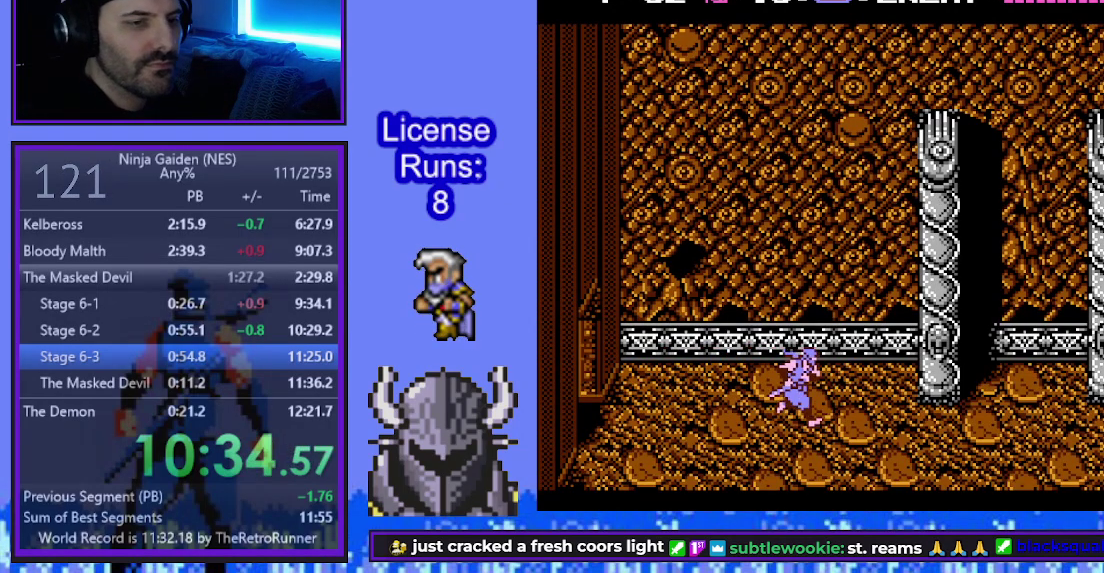
{"buttons": ["DPAD_RIGHT"], "events": []}
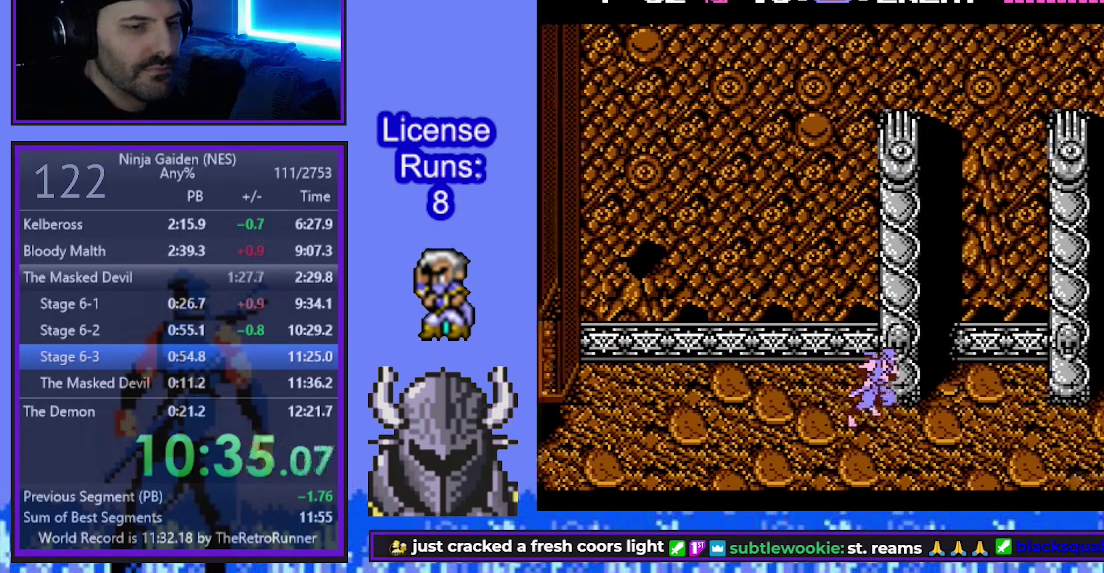
{"buttons": ["DPAD_RIGHT"], "events": []}
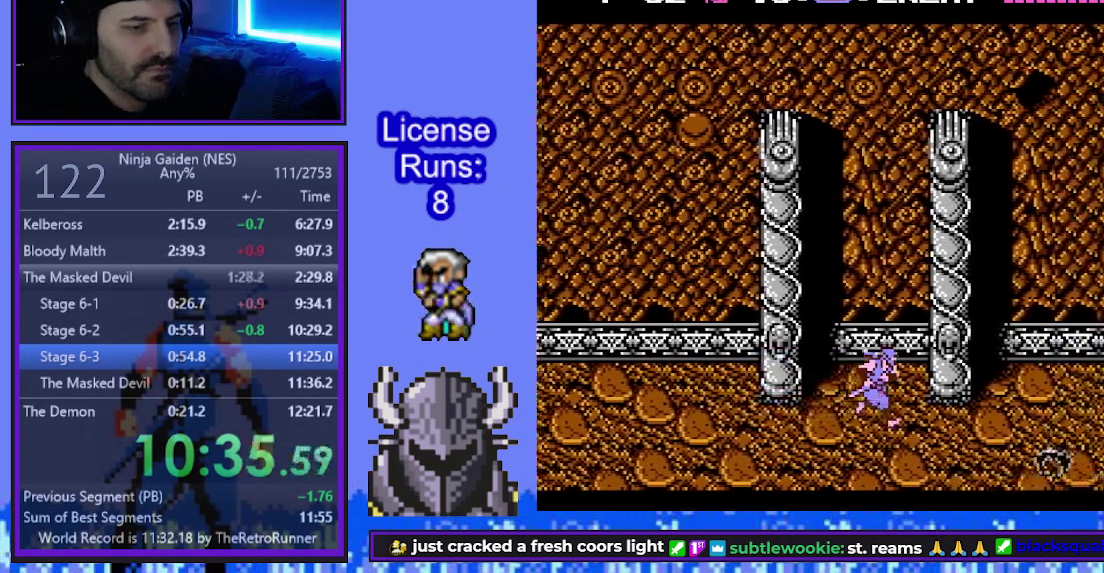
{"buttons": ["DPAD_RIGHT"], "events": [[167, "B", "down"], [400, "B", "up"]]}
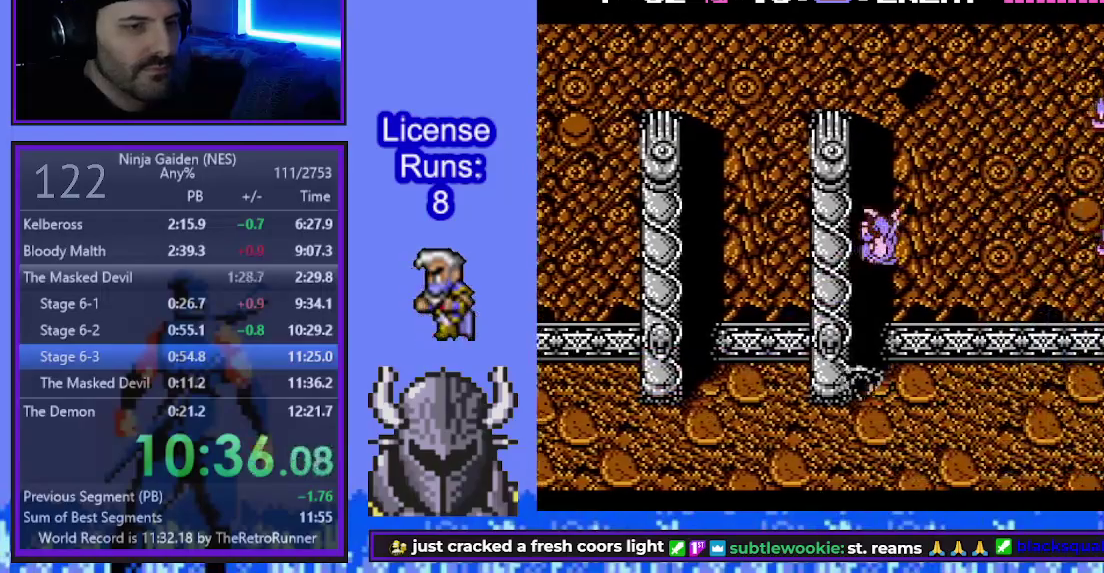
{"buttons": ["DPAD_RIGHT"], "events": []}
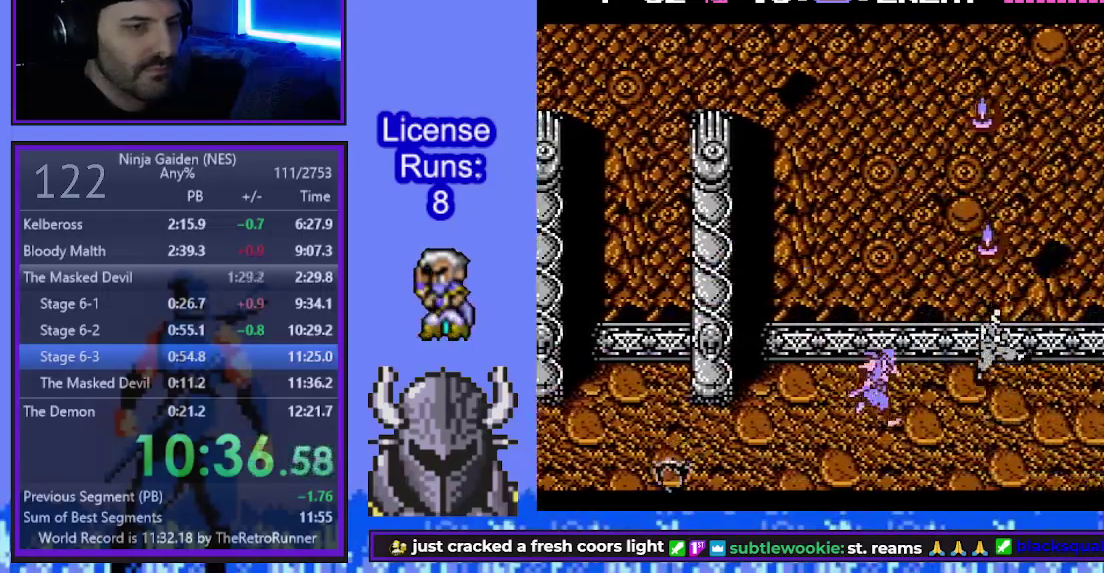
{"buttons": ["DPAD_RIGHT"], "events": [[17, "B", "down"], [383, "B", "up"]]}
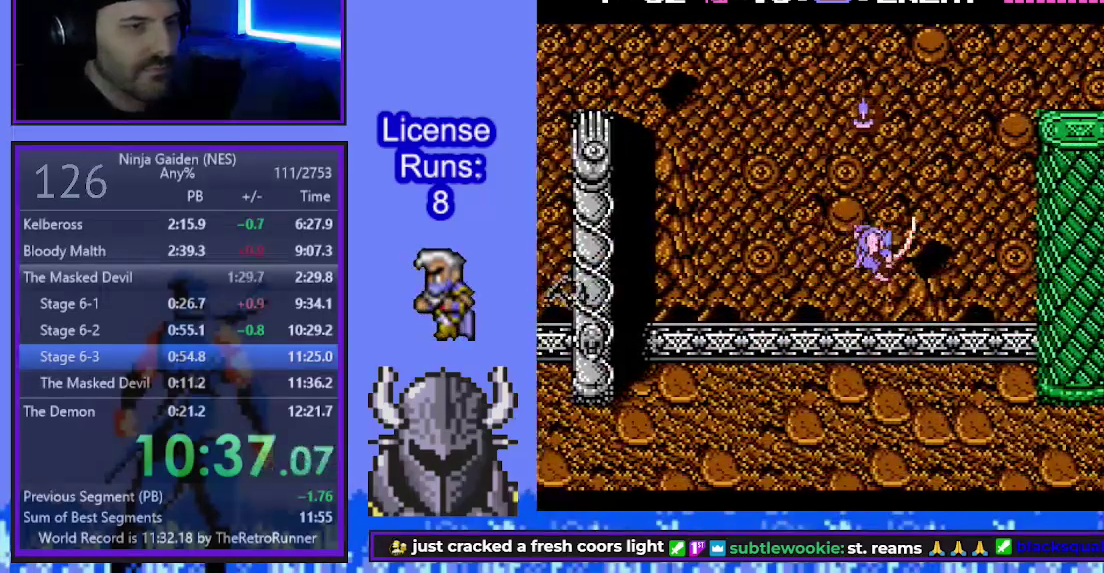
{"buttons": ["DPAD_RIGHT"], "events": []}
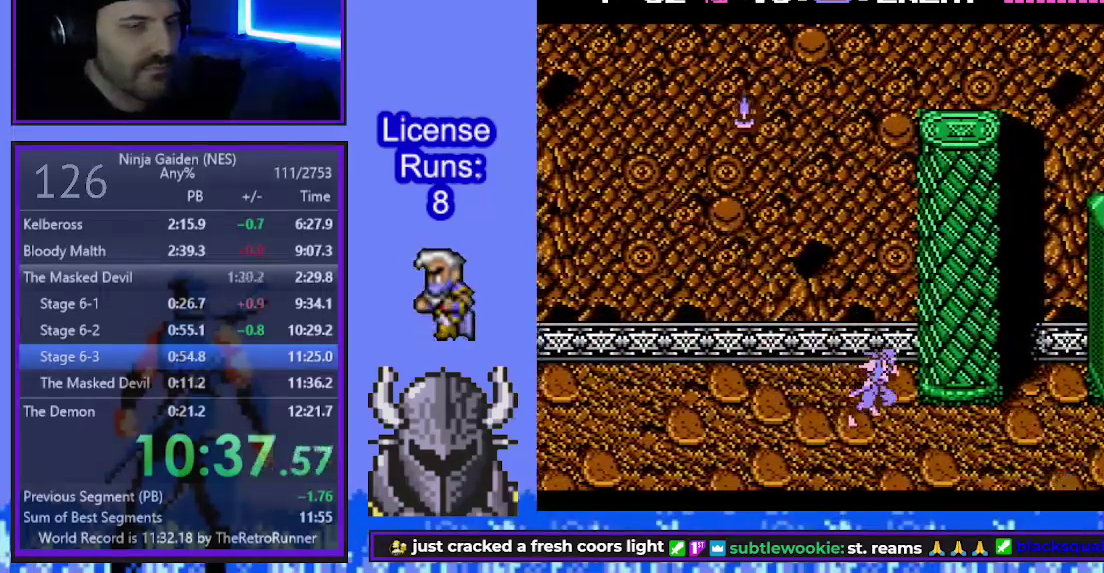
{"buttons": ["DPAD_RIGHT"], "events": []}
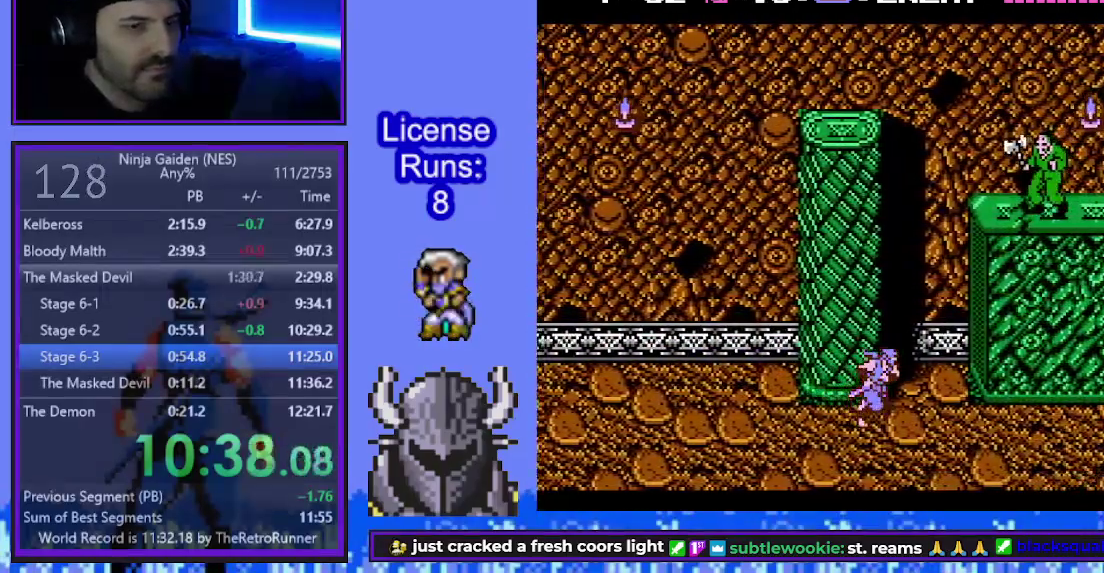
{"buttons": ["A", "B", "DPAD_RIGHT"]}
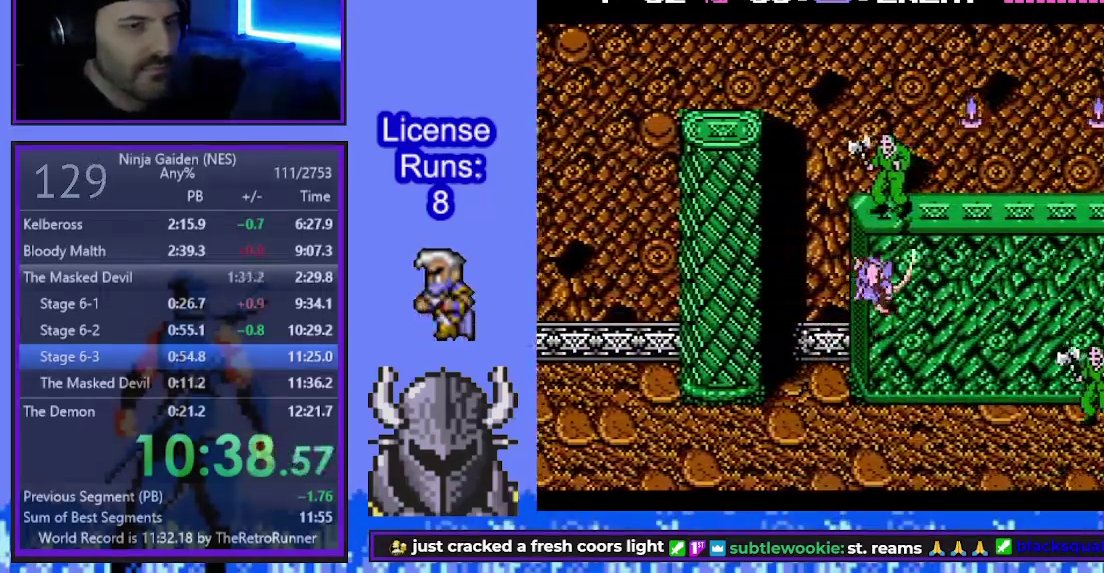
{"buttons": ["DPAD_RIGHT"]}
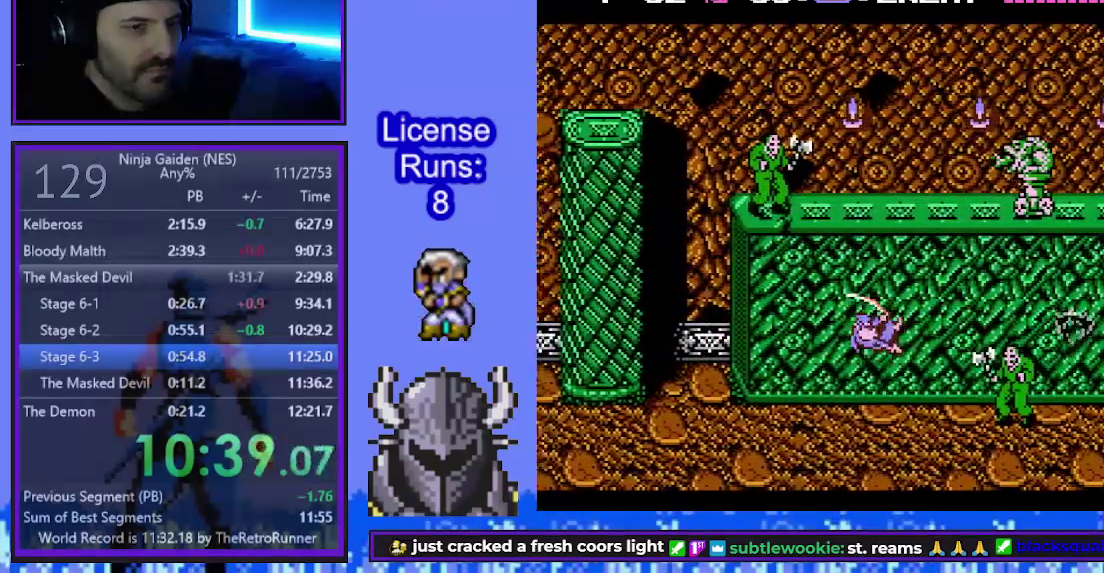
{"buttons": ["DPAD_RIGHT"], "events": [[83, "B", "down"], [383, "B", "up"]]}
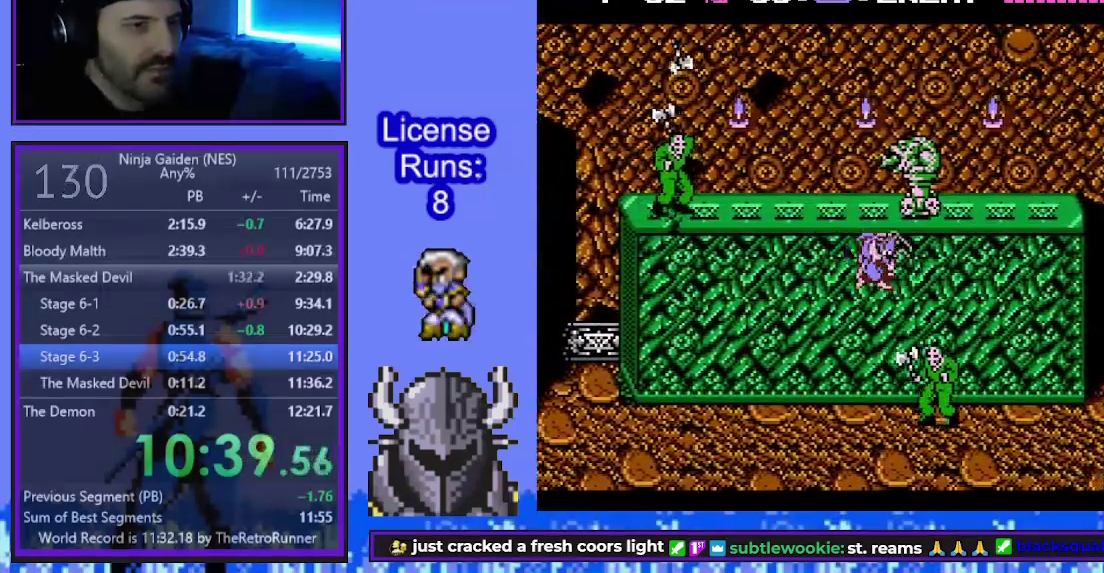
{"buttons": ["DPAD_RIGHT"], "events": [[217, "B", "down"], [467, "B", "up"]]}
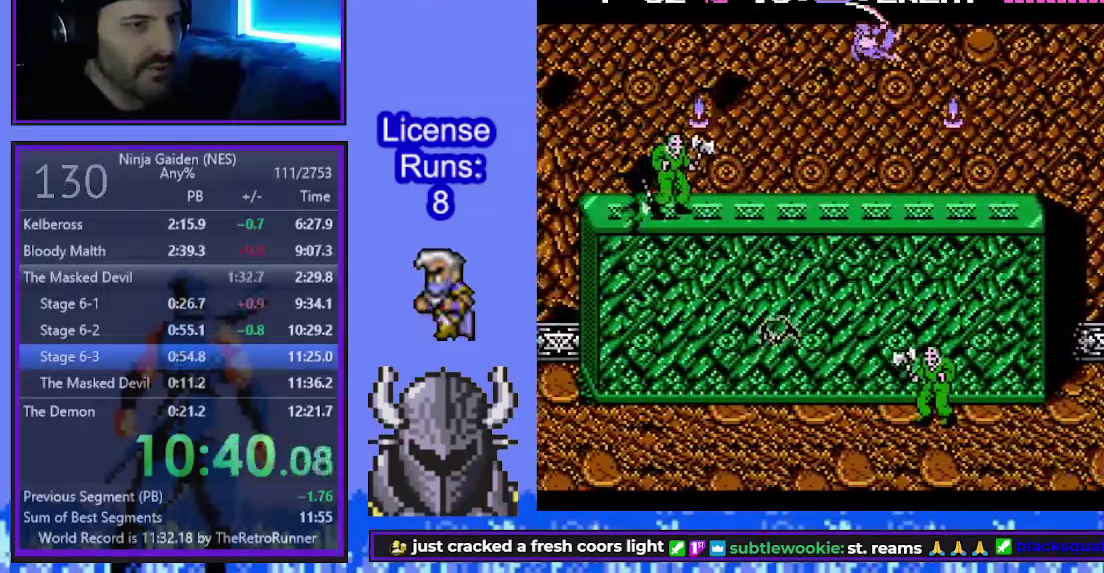
{"buttons": ["DPAD_RIGHT"], "events": []}
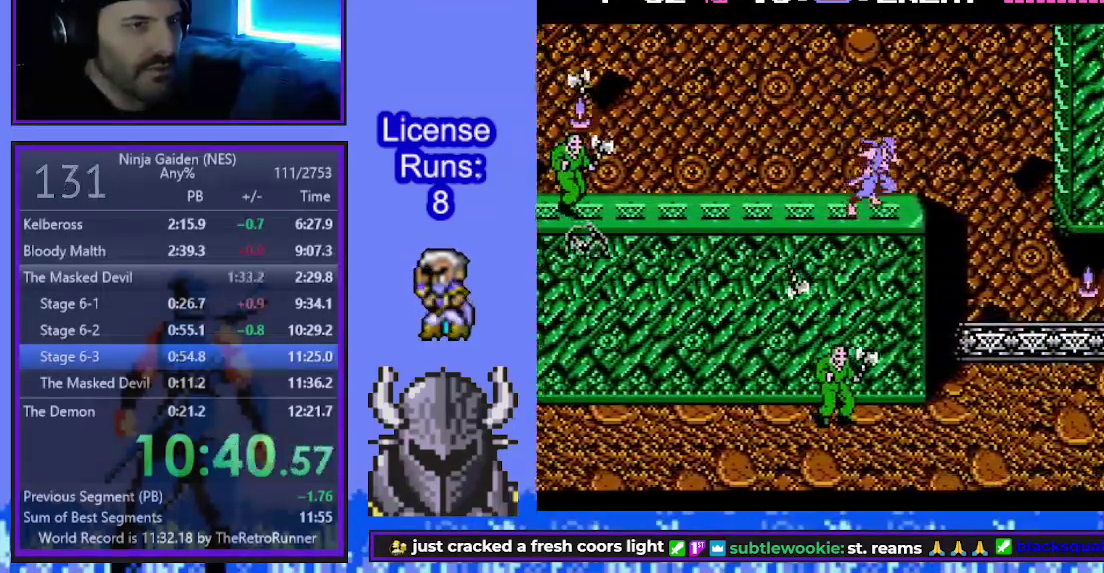
{"buttons": ["A", "B", "DPAD_UP", "DPAD_RIGHT"]}
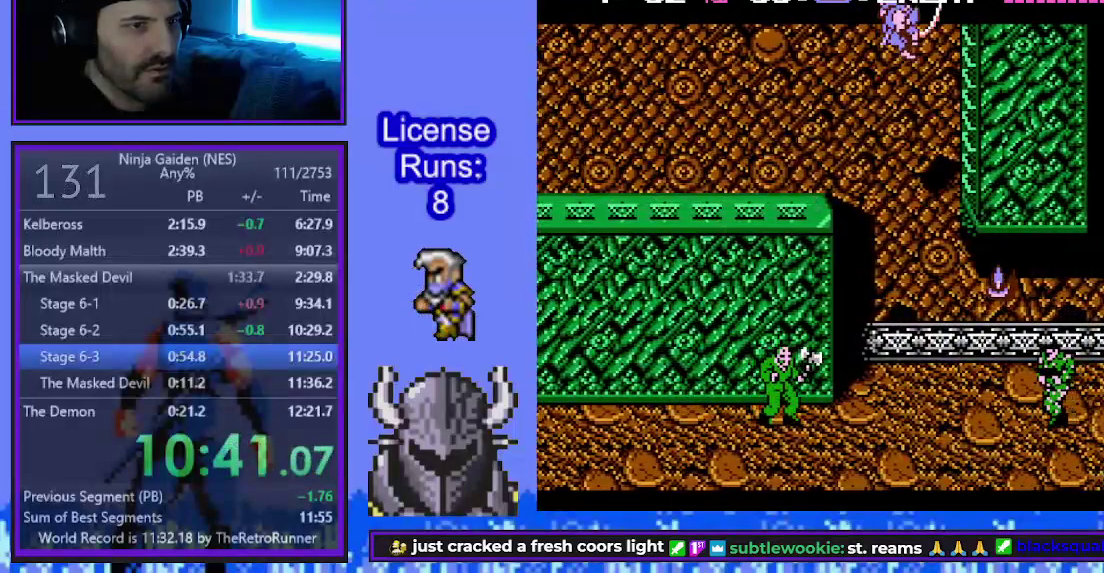
{"buttons": ["DPAD_UP"]}
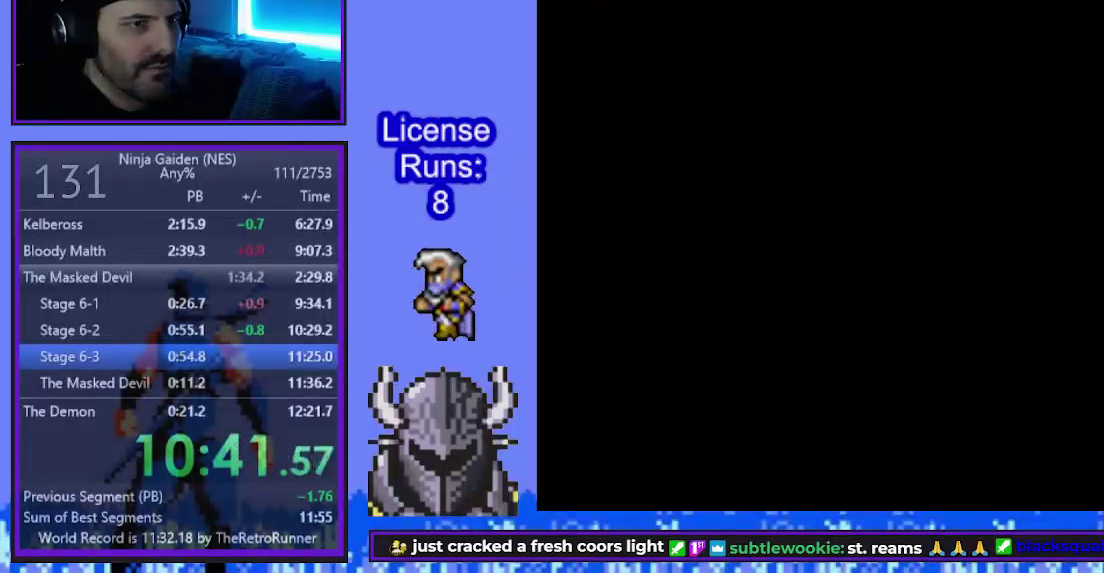
{"buttons": ["DPAD_LEFT"], "events": [[283, "DPAD_LEFT", "down"], [283, "DPAD_UP", "up"], [300, "B", "down"], [467, "B", "up"]]}
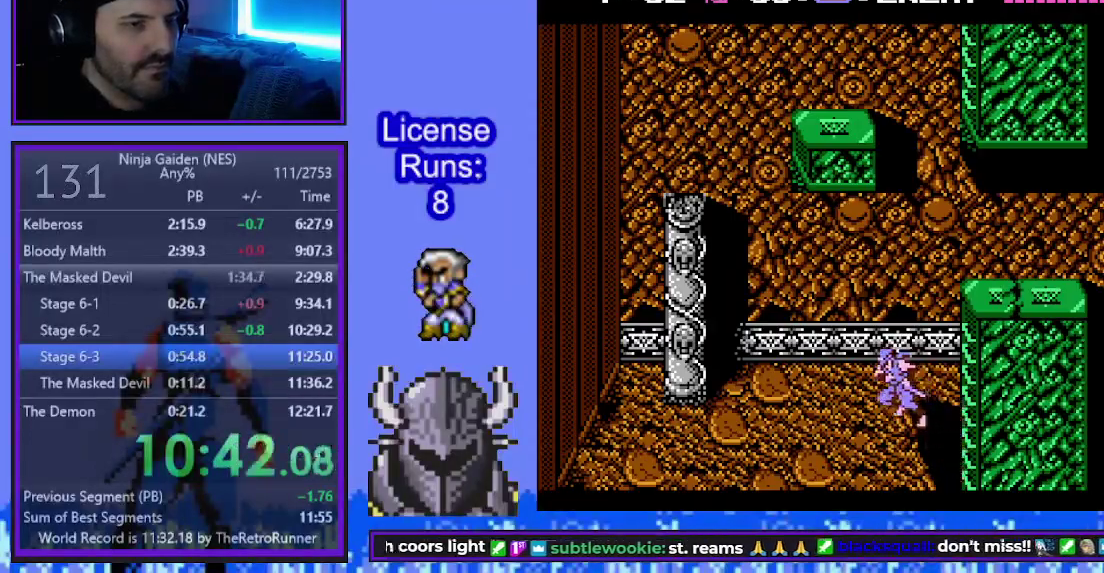
{"buttons": ["B", "DPAD_LEFT"], "events": [[367, "DPAD_UP", "down"], [417, "B", "down"], [500, "DPAD_UP", "up"]]}
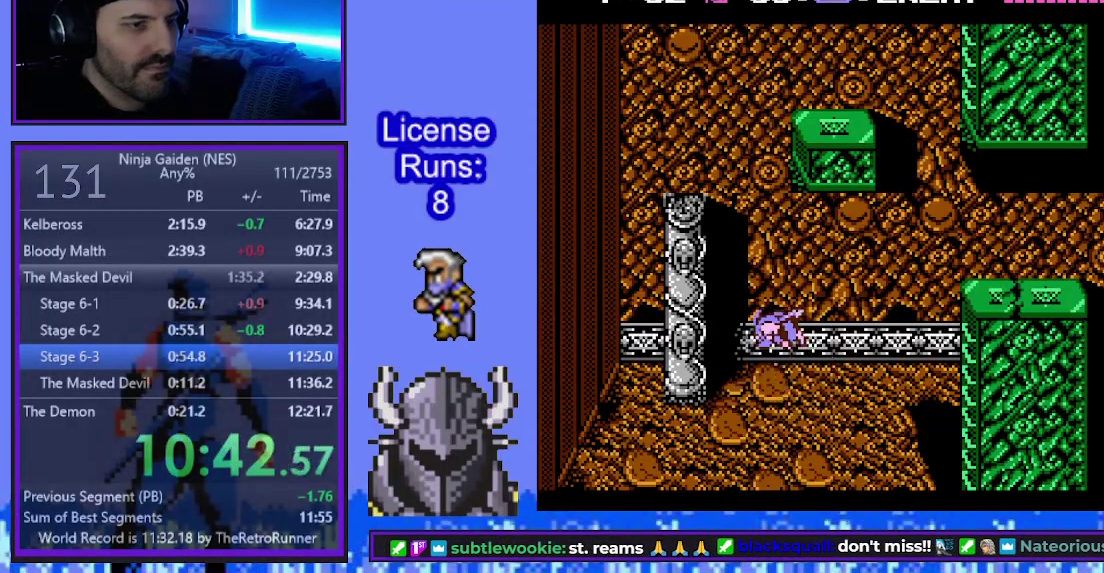
{"buttons": ["B", "DPAD_UP", "DPAD_LEFT"], "events": [[283, "DPAD_LEFT", "up"], [333, "DPAD_UP", "down"], [350, "DPAD_LEFT", "down"]]}
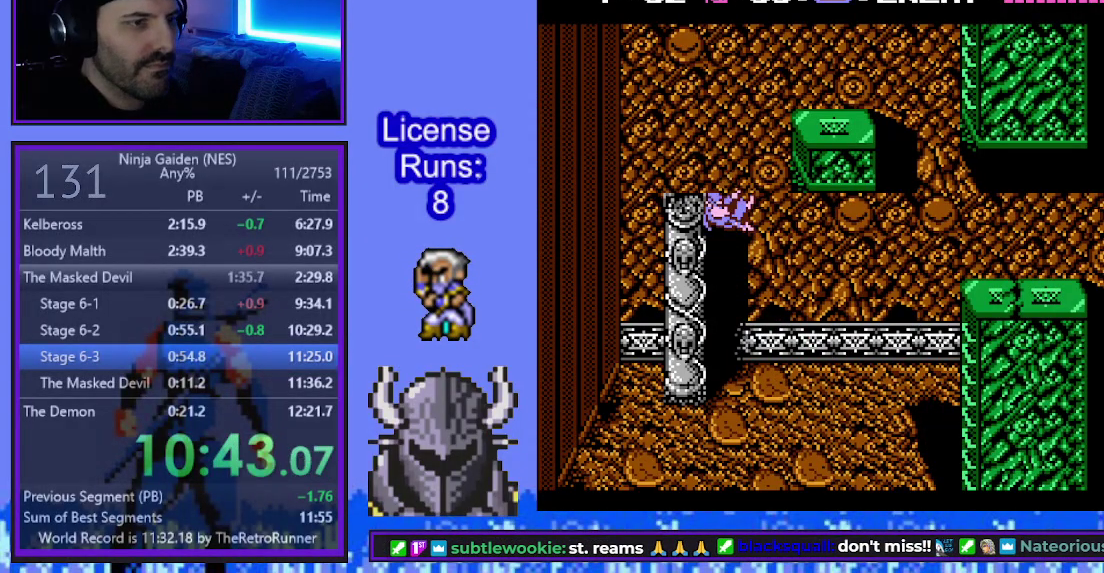
{"buttons": ["B", "DPAD_UP", "DPAD_LEFT"], "events": [[100, "DPAD_LEFT", "up"], [100, "DPAD_UP", "up"], [117, "DPAD_RIGHT", "down"], [167, "DPAD_LEFT", "down"], [167, "DPAD_RIGHT", "up"], [167, "DPAD_UP", "down"], [367, "DPAD_UP", "up"], [400, "DPAD_LEFT", "up"], [417, "DPAD_RIGHT", "down"], [467, "DPAD_LEFT", "down"], [467, "DPAD_RIGHT", "up"], [467, "DPAD_UP", "down"]]}